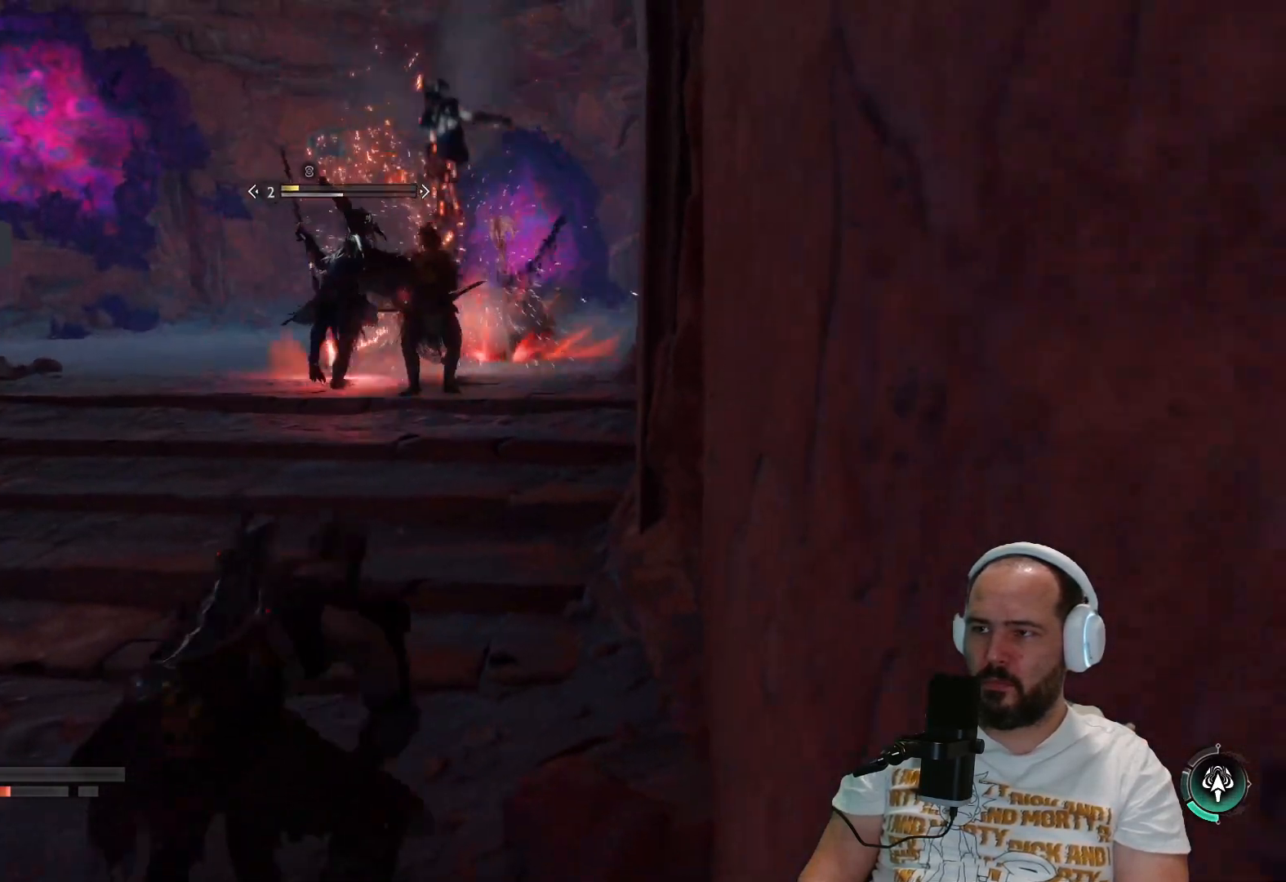
Gameplay with a controller (PlayStation layout); each line is a JSON object with the inputs held at the frame after it. "events" lists button and stick changes between this image and that frame as [ms after this image, input, new state], when the widget could be followed in between.
{"buttons": ["L3"], "left_stick": "up-left", "right_stick": "center", "events": [[100, "left_stick", "left"], [383, "left_stick", "up-left"], [467, "L3", "down"]]}
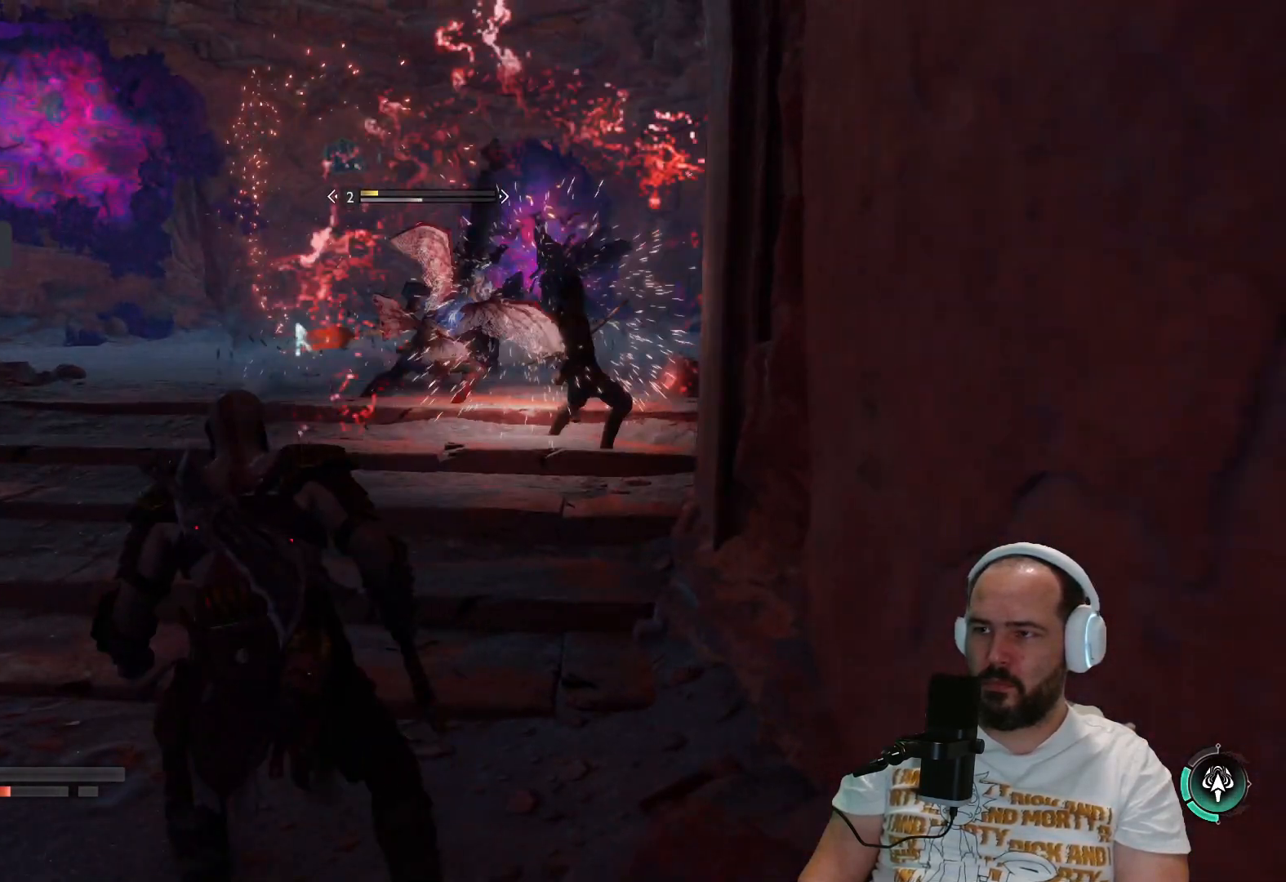
{"buttons": [], "left_stick": "up", "right_stick": "center", "events": [[50, "left_stick", "up"], [83, "L3", "up"]]}
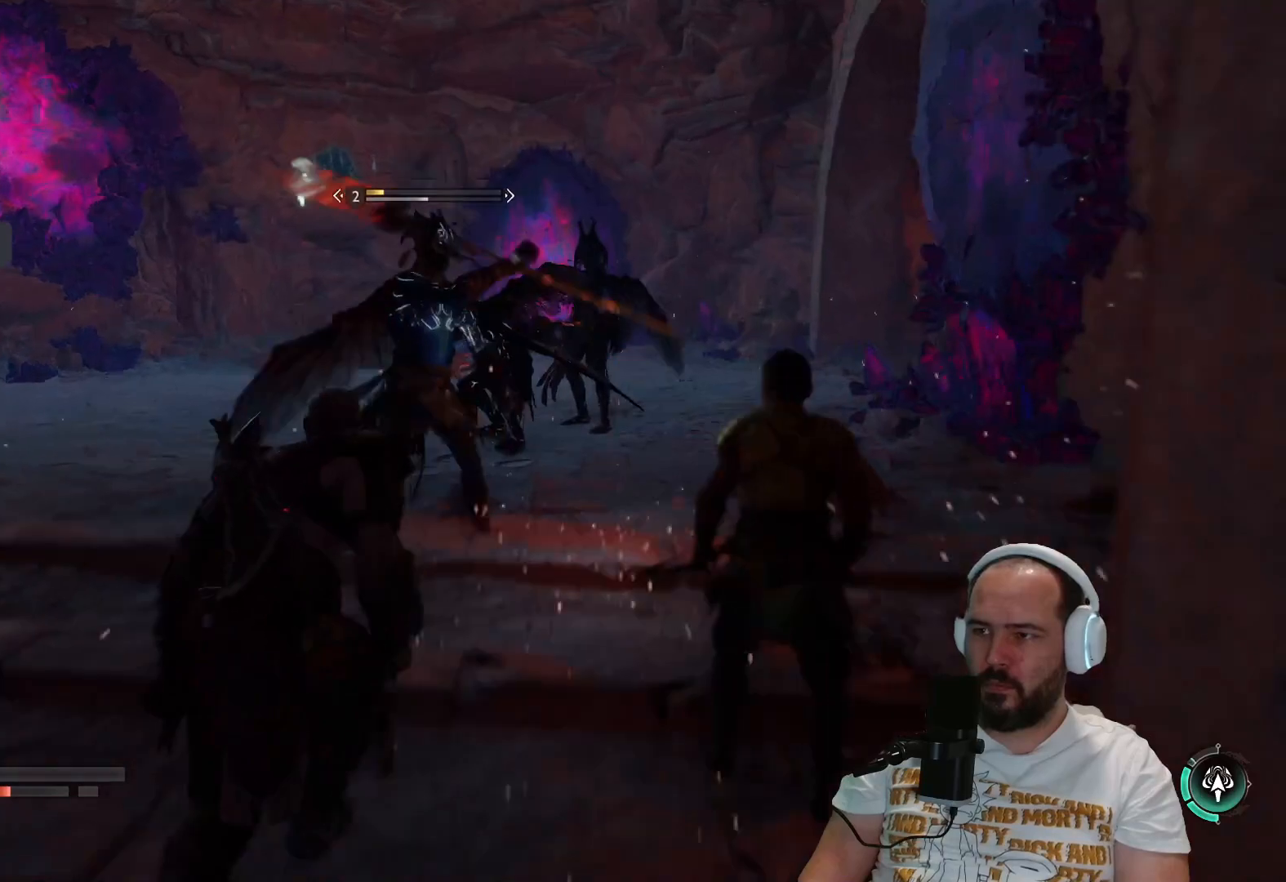
{"buttons": [], "left_stick": "up", "right_stick": "center", "events": [[133, "R2", "down"], [383, "R2", "up"]]}
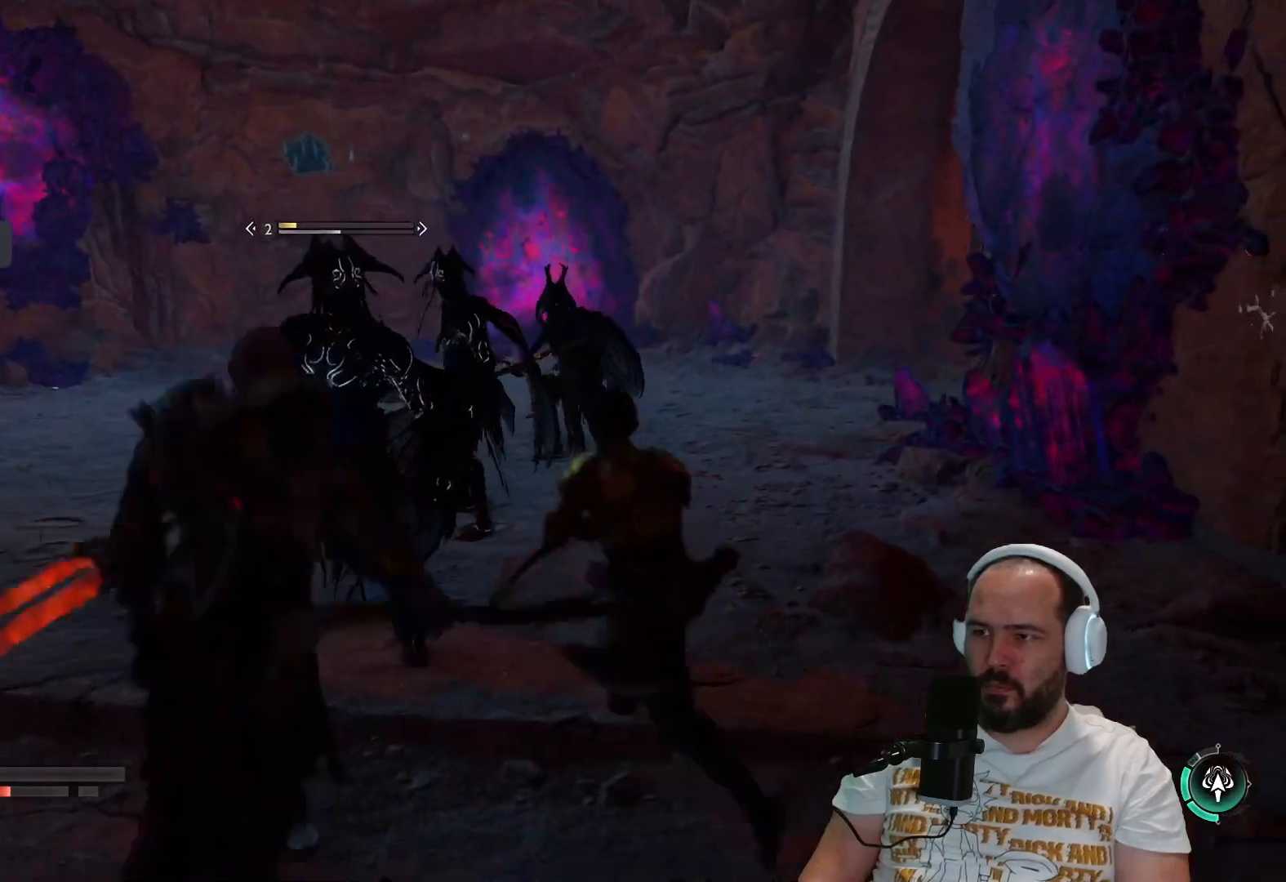
{"buttons": [], "left_stick": "up", "right_stick": "center", "events": []}
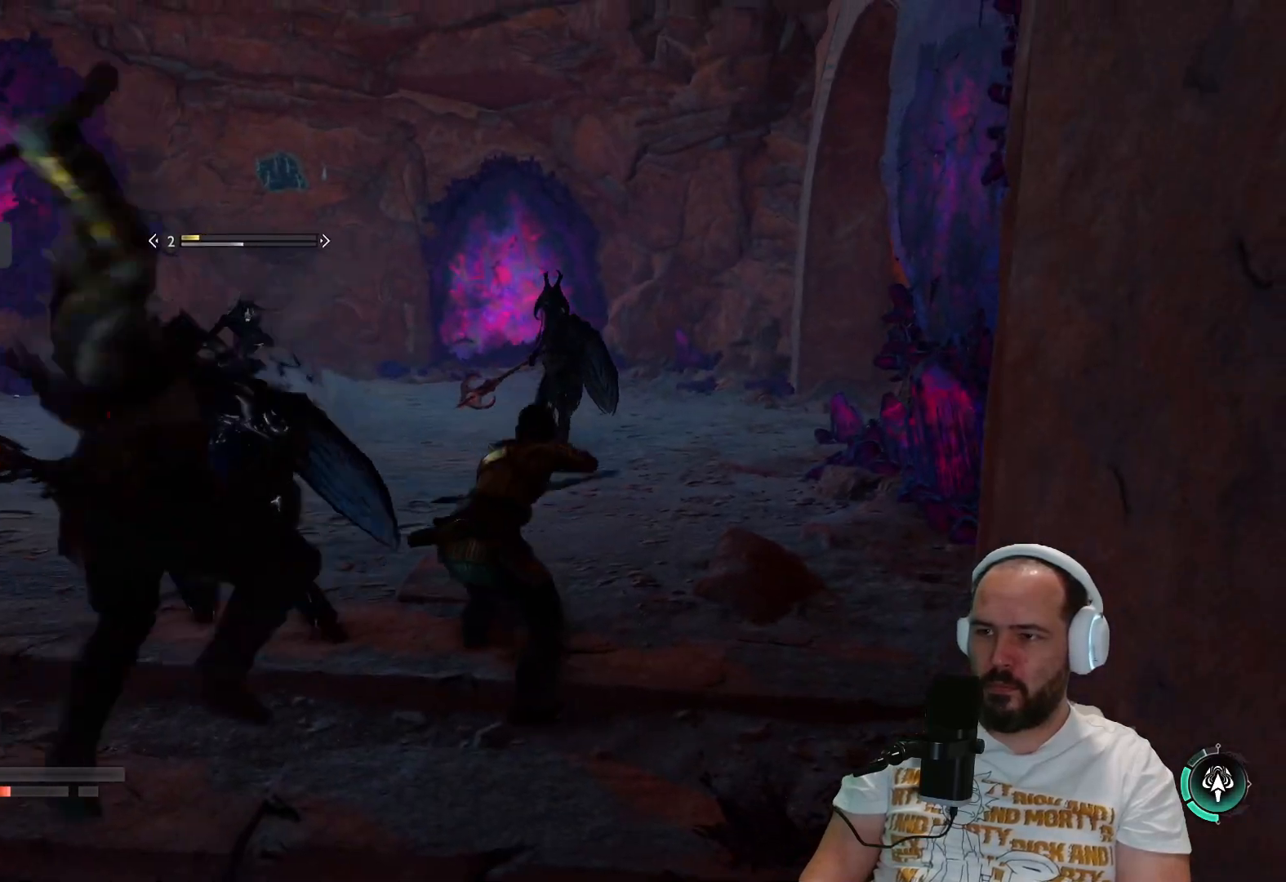
{"buttons": [], "left_stick": "up", "right_stick": "center", "events": []}
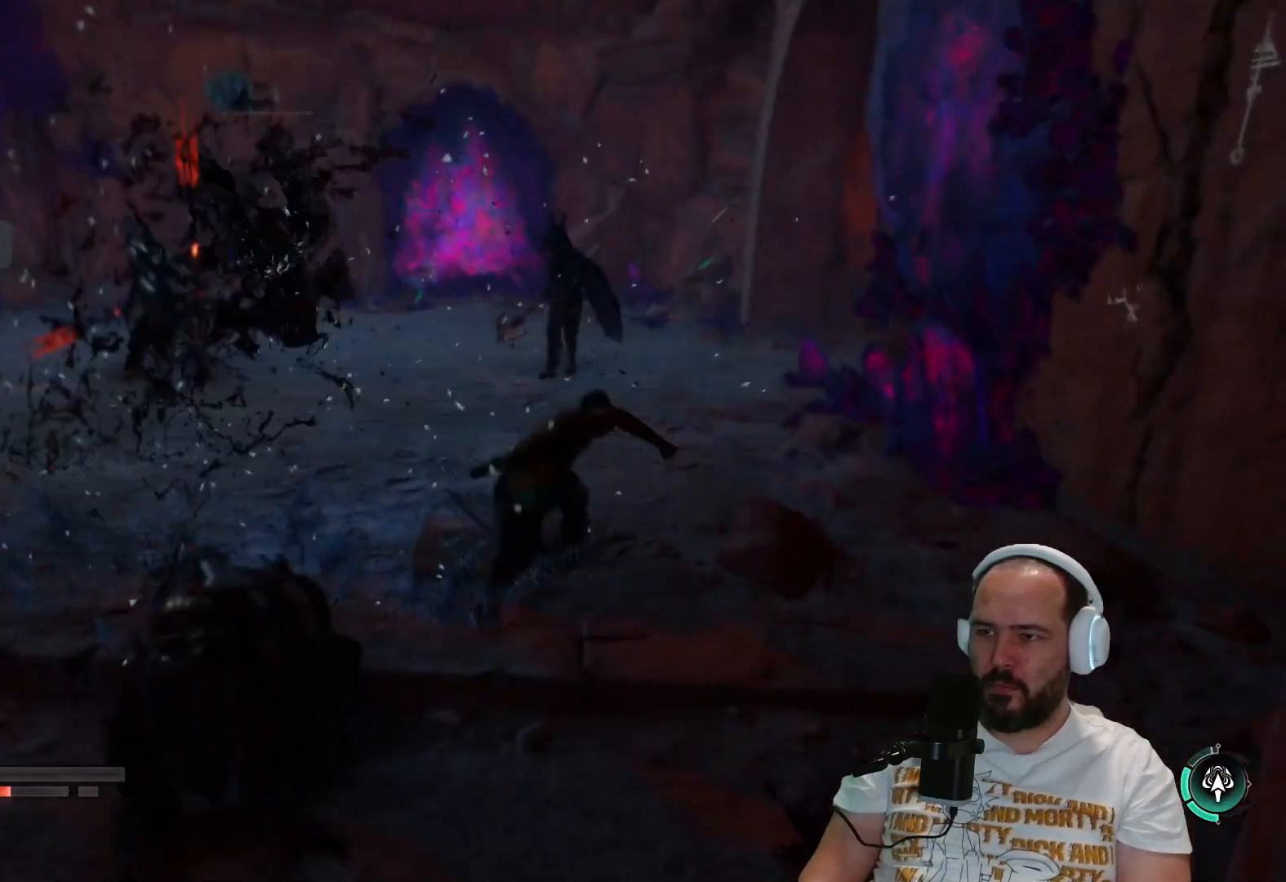
{"buttons": ["L3"], "left_stick": "up", "right_stick": "center", "events": [[417, "L3", "down"]]}
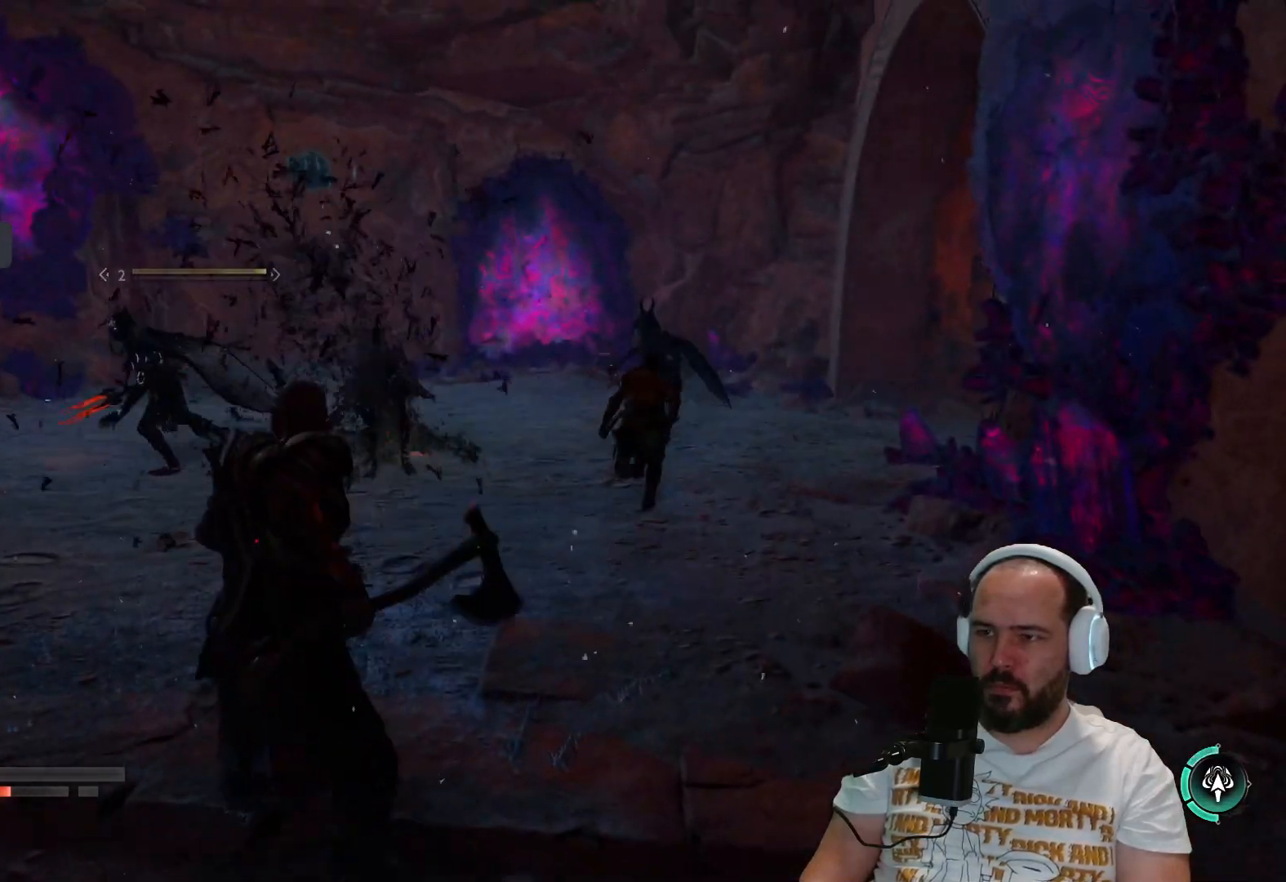
{"buttons": [], "left_stick": "up", "right_stick": "center", "events": [[217, "L3", "up"], [217, "right_stick", "left"], [350, "L3", "down"], [450, "right_stick", "center"], [467, "L3", "up"]]}
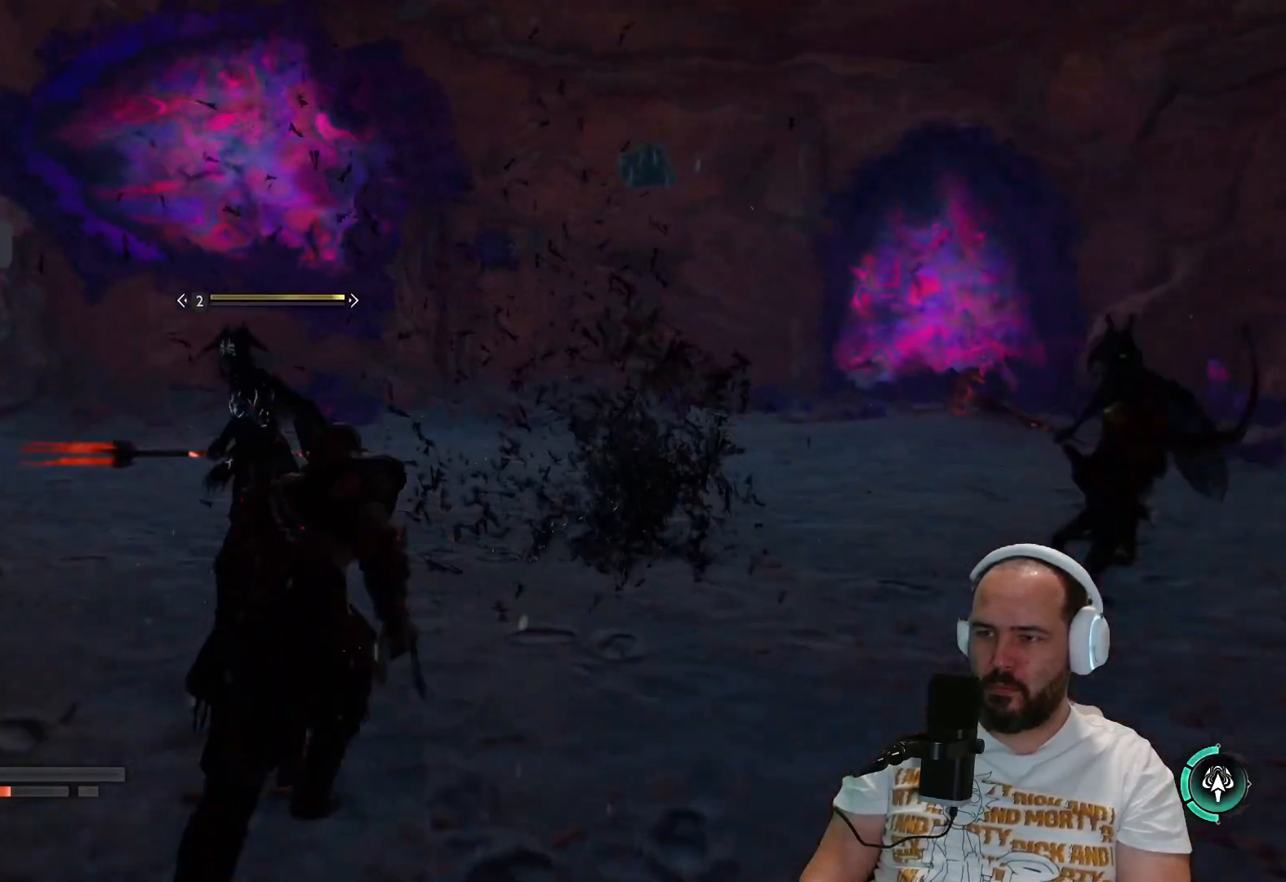
{"buttons": [], "left_stick": "up", "right_stick": "up-left", "events": [[83, "R1", "down"], [217, "R1", "up"], [317, "R1", "down"], [317, "right_stick", "up-left"], [450, "R1", "up"]]}
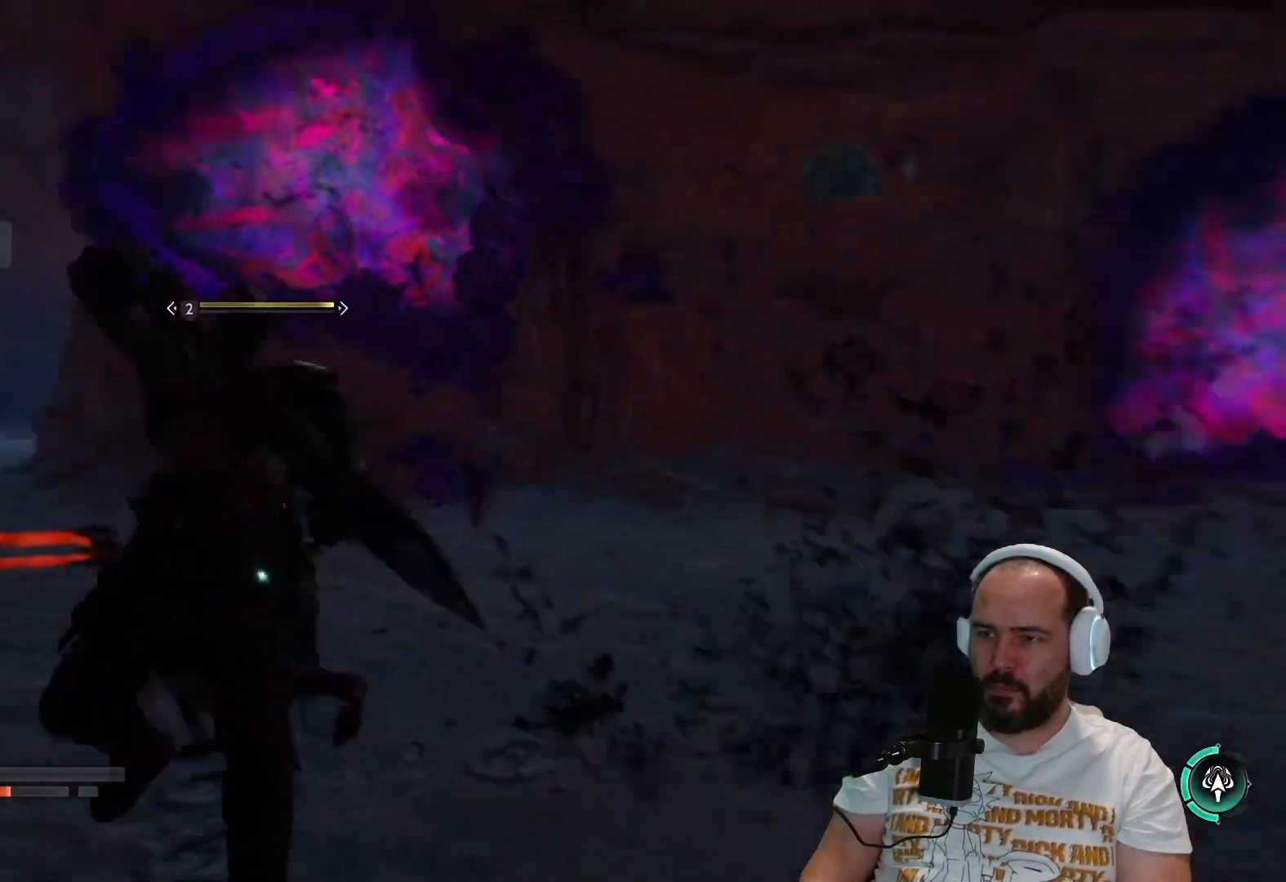
{"buttons": [], "left_stick": "up", "right_stick": "right", "events": [[17, "R1", "down"], [117, "R1", "up"], [283, "right_stick", "center"], [333, "right_stick", "right"], [383, "R1", "down"], [417, "R1", "up"]]}
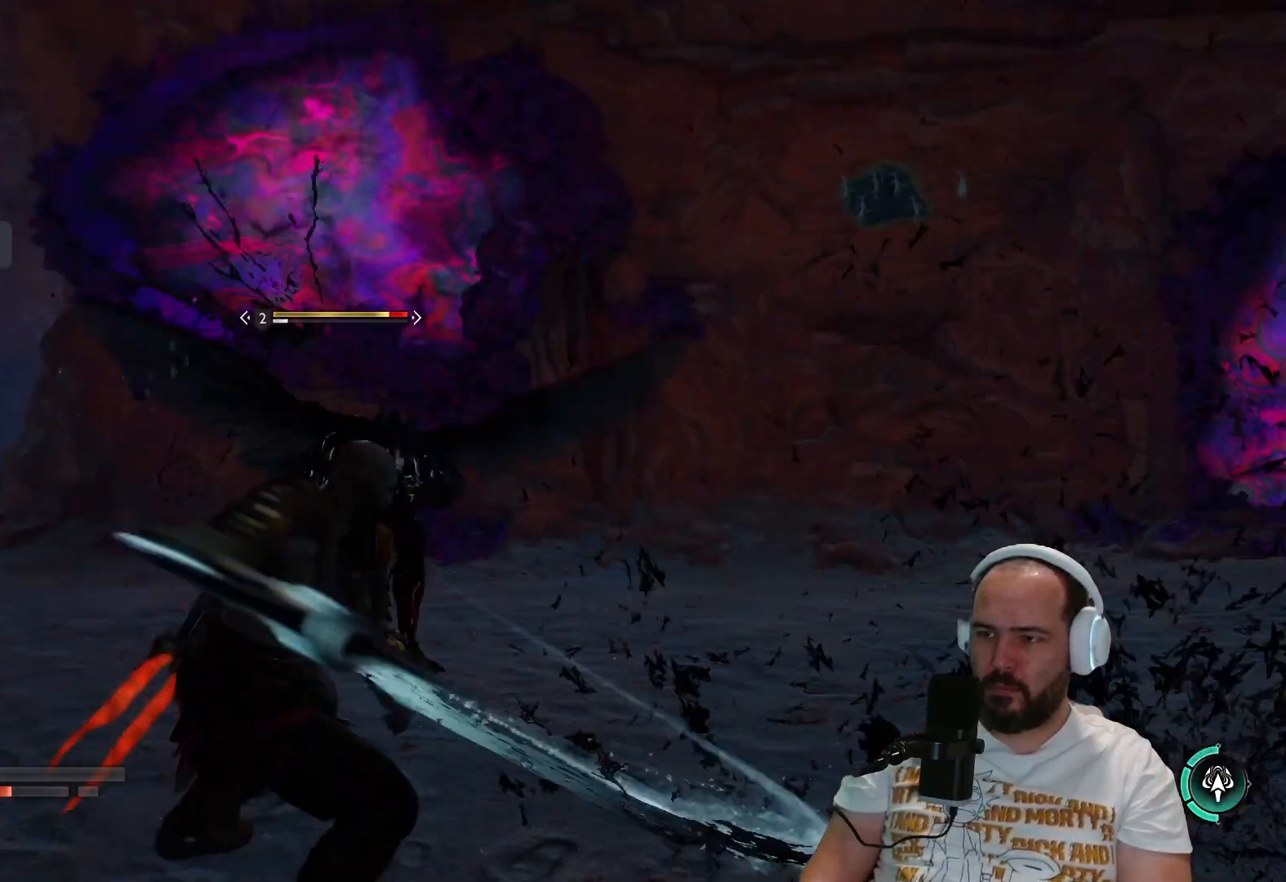
{"buttons": ["R1"], "left_stick": "up", "right_stick": "left", "events": [[17, "R1", "down"], [17, "right_stick", "center"], [117, "R1", "up"], [183, "right_stick", "right"], [317, "right_stick", "center"], [383, "R1", "down"], [383, "right_stick", "left"]]}
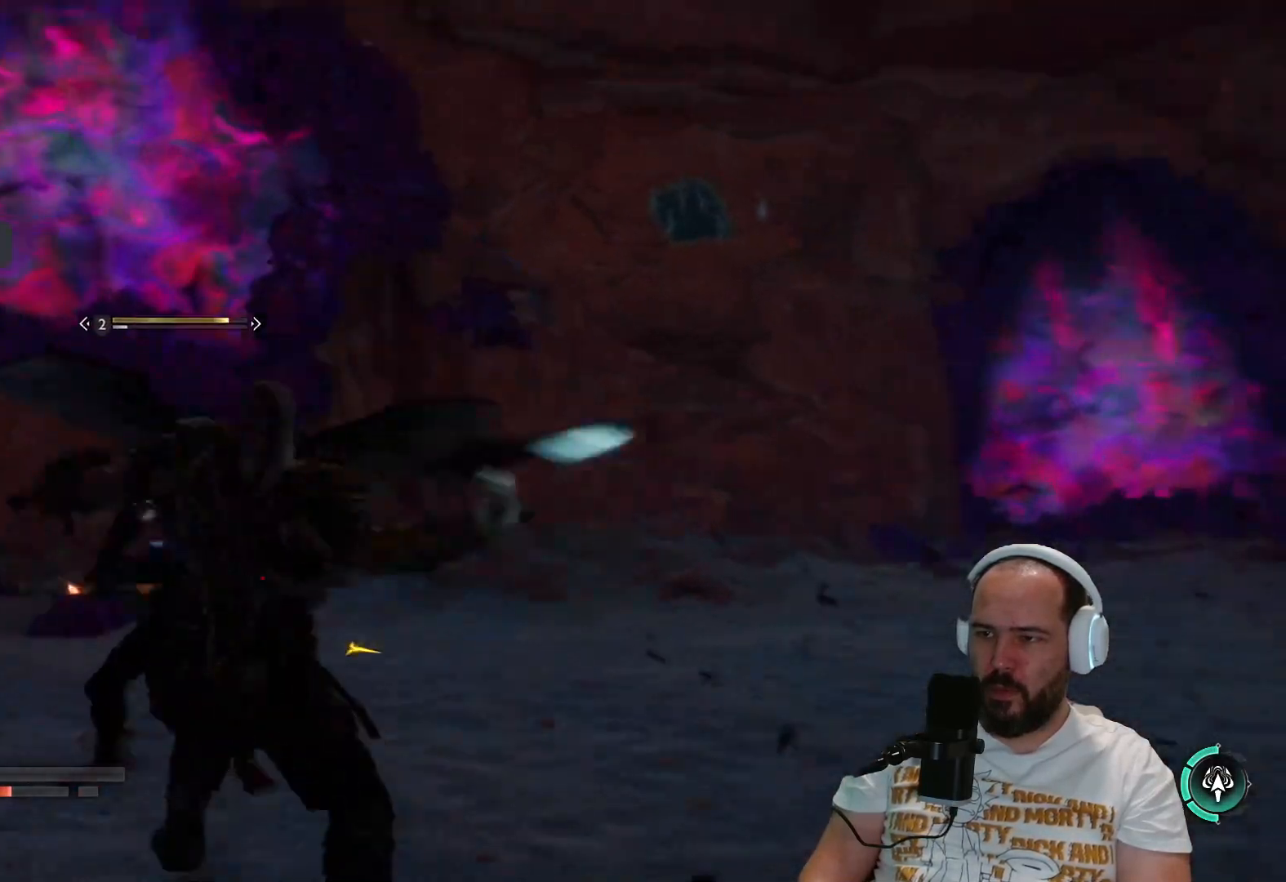
{"buttons": [], "left_stick": "up", "right_stick": "down-right", "events": [[83, "R1", "up"], [150, "R1", "down"], [250, "R1", "up"], [383, "R1", "down"], [500, "R1", "up"], [500, "right_stick", "down-right"]]}
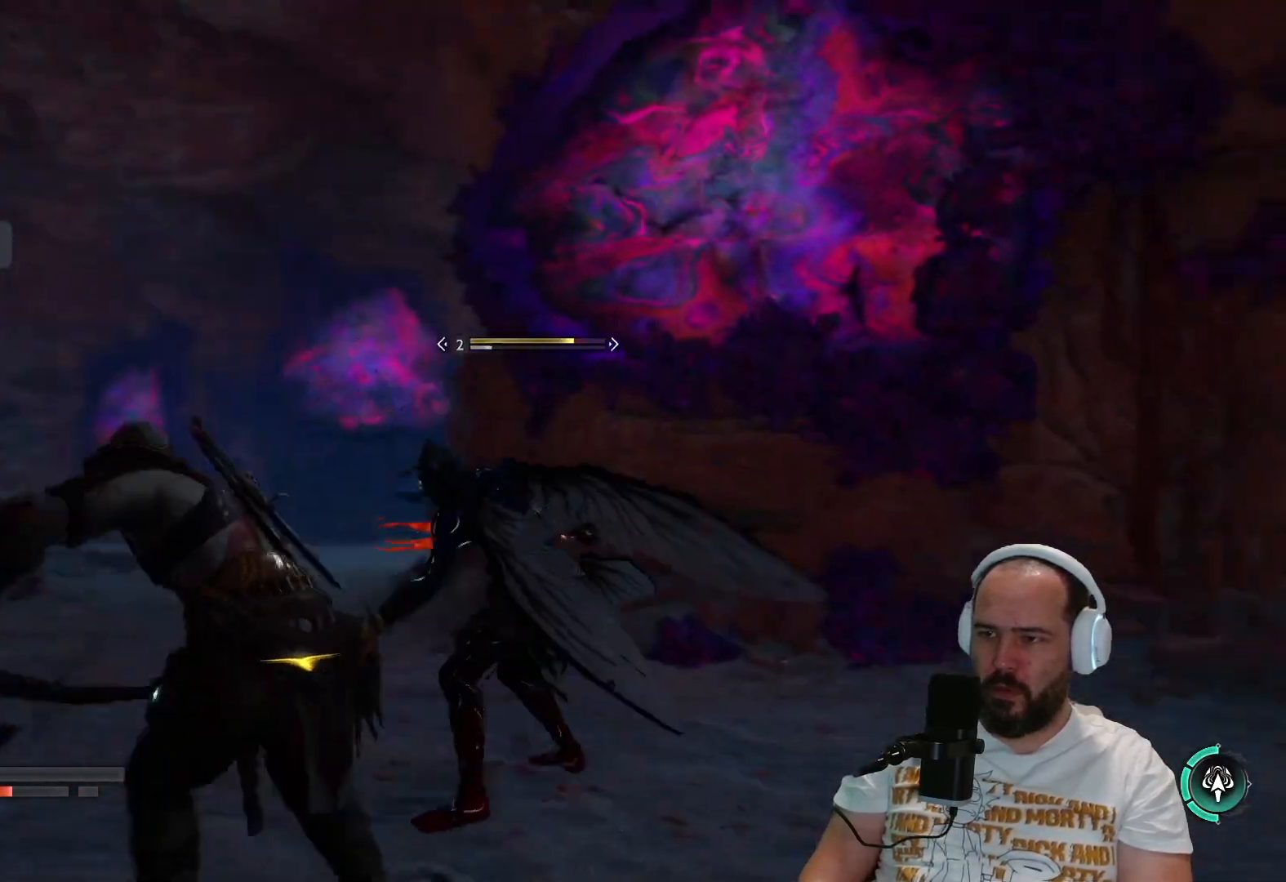
{"buttons": [], "left_stick": "up", "right_stick": "center", "events": [[150, "R1", "down"], [167, "right_stick", "center"], [217, "R1", "up"], [317, "R1", "down"], [417, "R1", "up"]]}
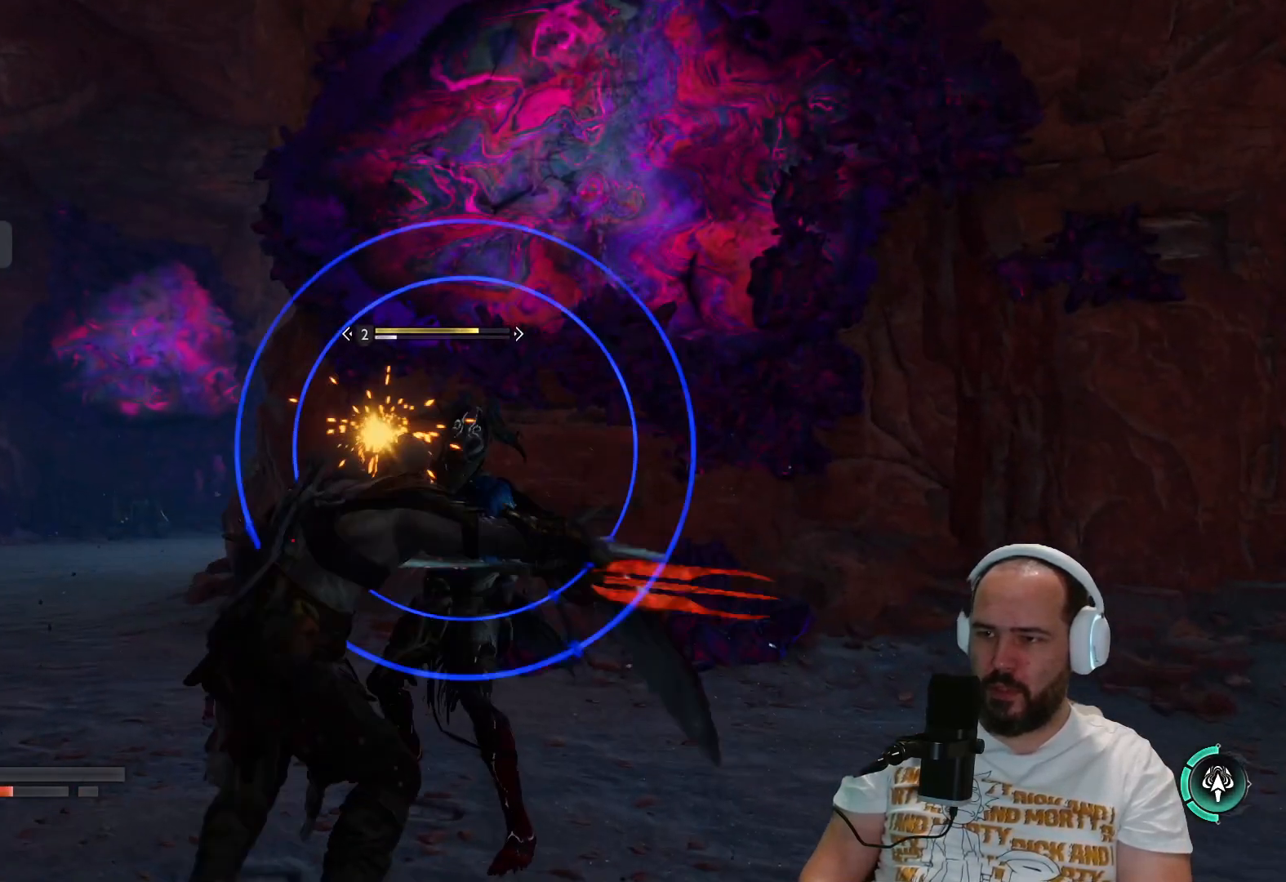
{"buttons": ["L1"], "left_stick": "up-left", "right_stick": "center", "events": [[17, "R1", "down"], [150, "R1", "up"], [233, "L1", "down"], [433, "left_stick", "up-left"]]}
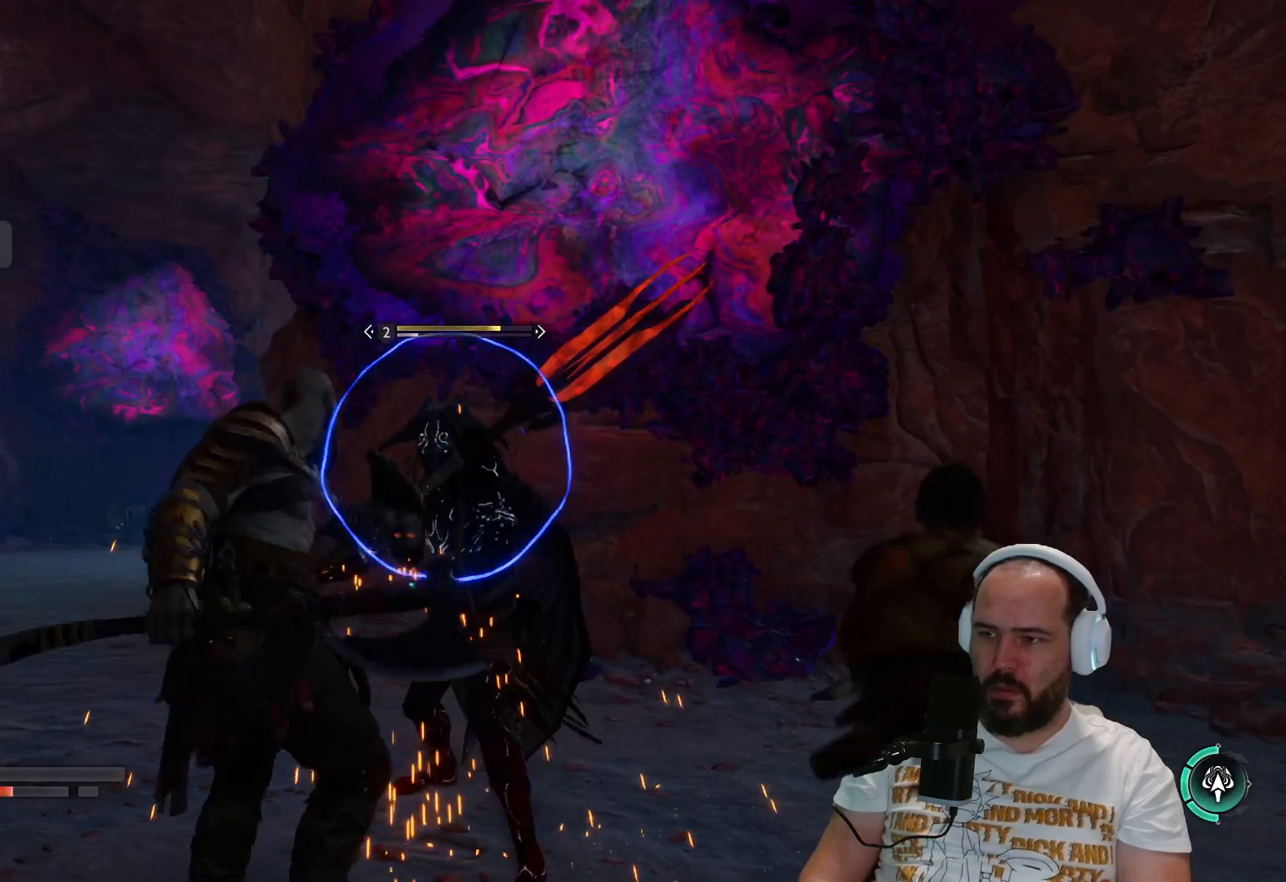
{"buttons": [], "left_stick": "center", "right_stick": "center", "events": [[50, "left_stick", "down"], [167, "L1", "up"], [317, "L1", "down"], [333, "left_stick", "center"], [450, "L1", "up"]]}
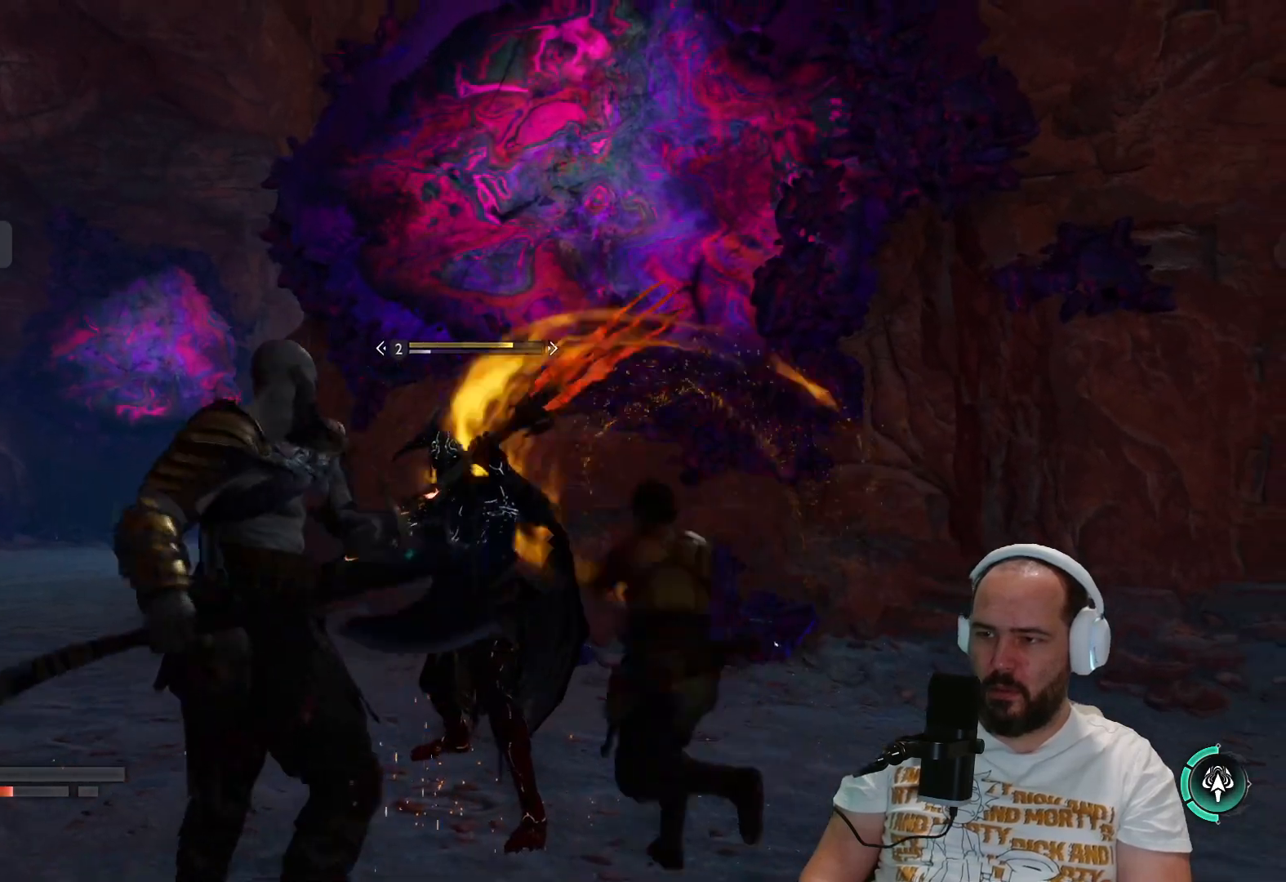
{"buttons": [], "left_stick": "center", "right_stick": "center", "events": [[33, "L1", "down"], [150, "L1", "up"]]}
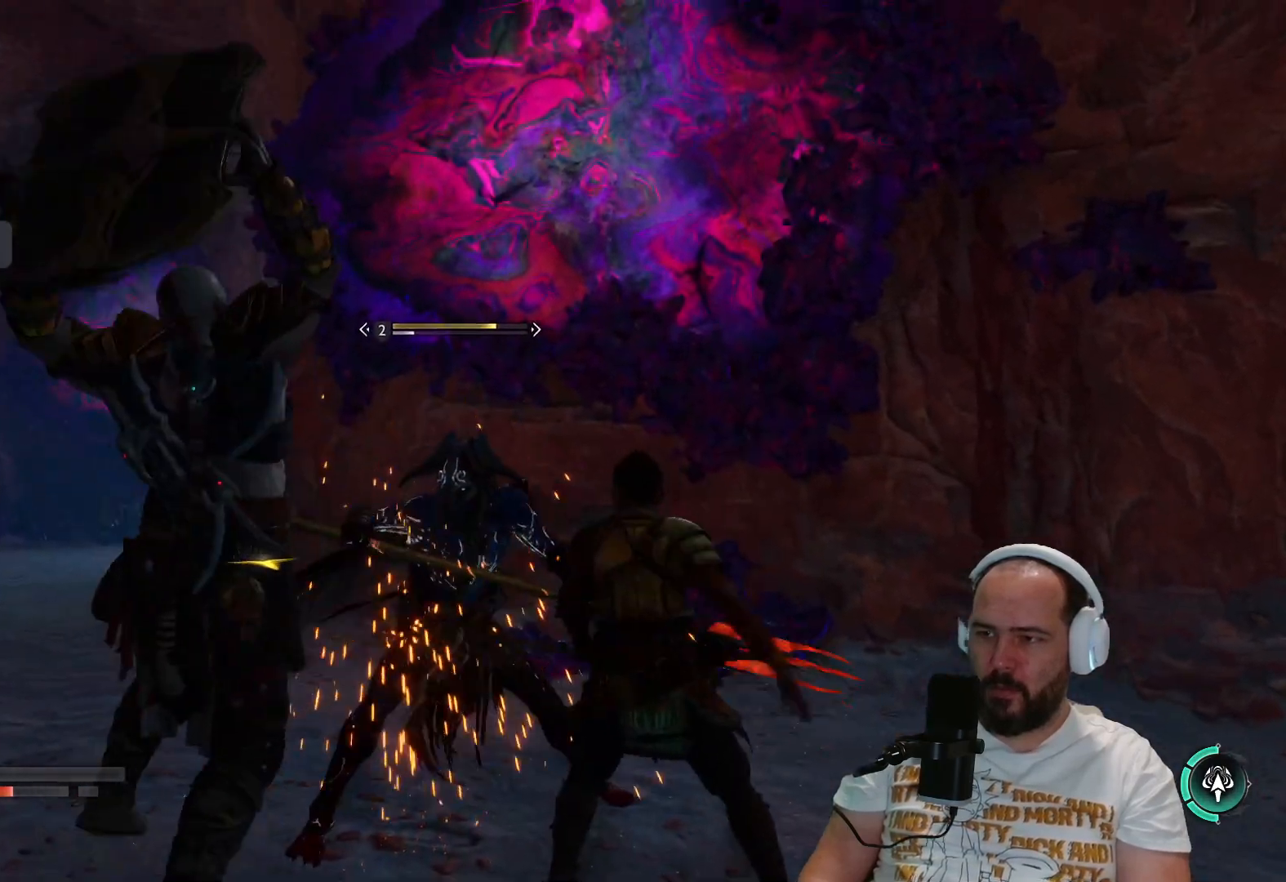
{"buttons": [], "left_stick": "center", "right_stick": "center", "events": []}
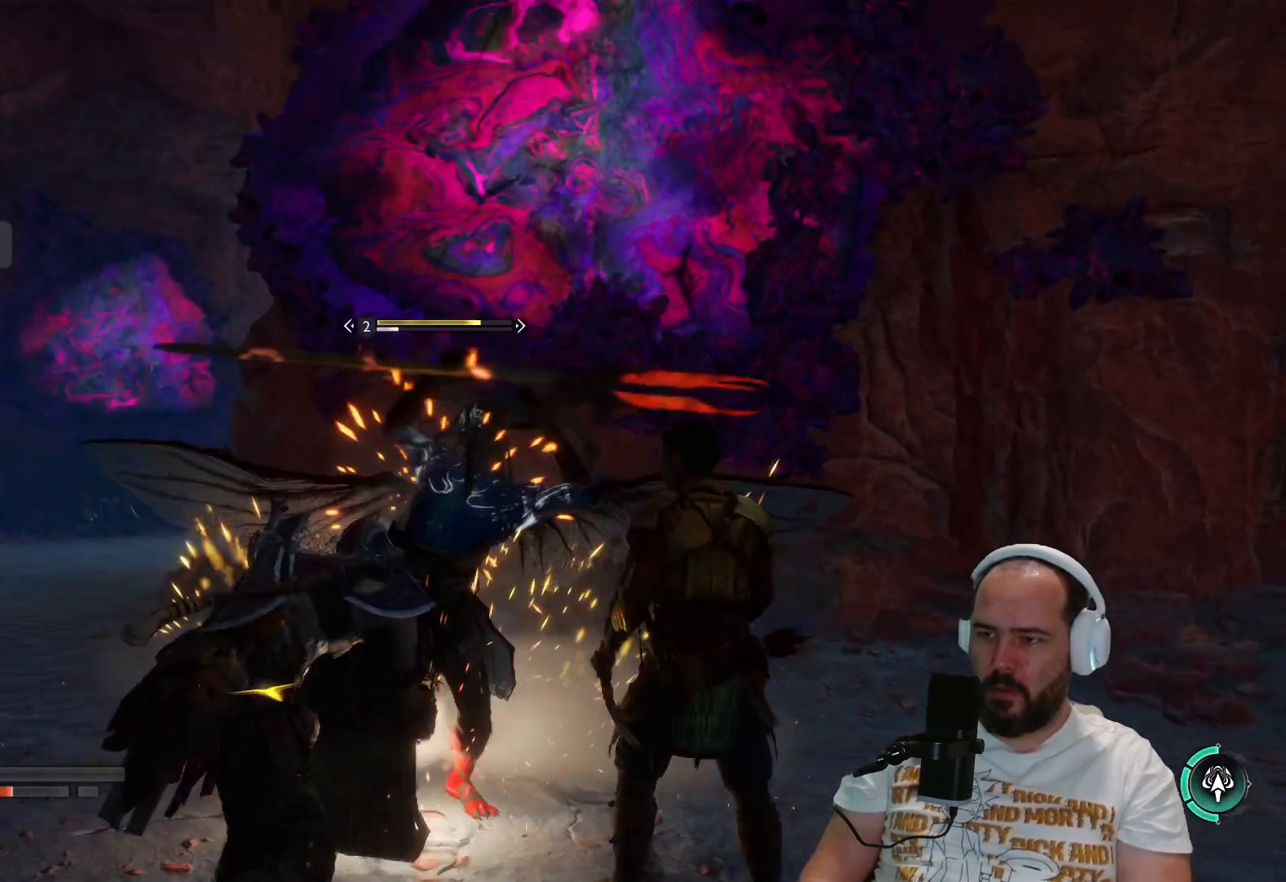
{"buttons": [], "left_stick": "up", "right_stick": "center", "events": [[267, "left_stick", "up"], [450, "R1", "down"], [500, "R1", "up"]]}
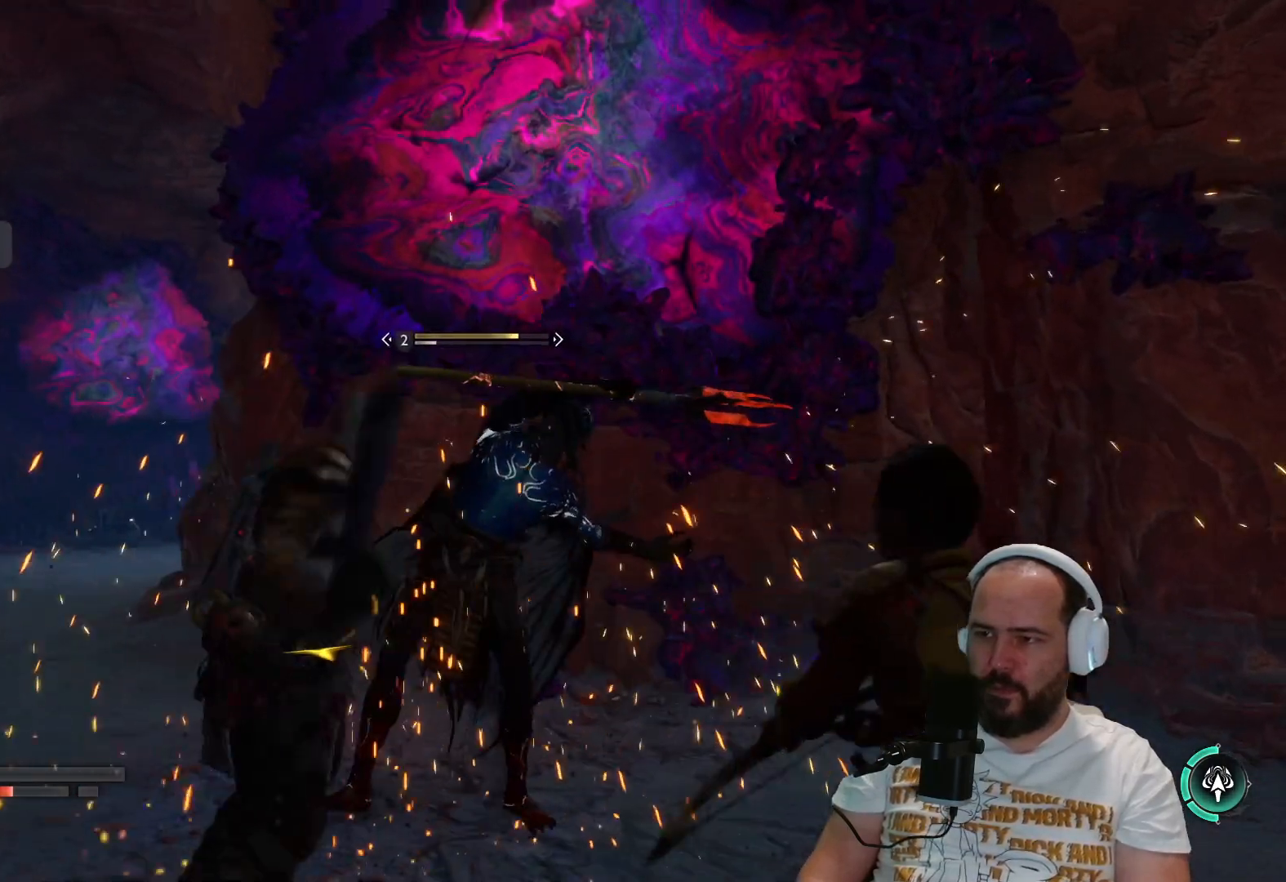
{"buttons": ["R1"], "left_stick": "up", "right_stick": "center", "events": [[67, "R1", "down"], [167, "right_stick", "right"], [183, "R1", "up"], [317, "R1", "down"], [400, "R1", "up"], [467, "right_stick", "center"], [500, "R1", "down"]]}
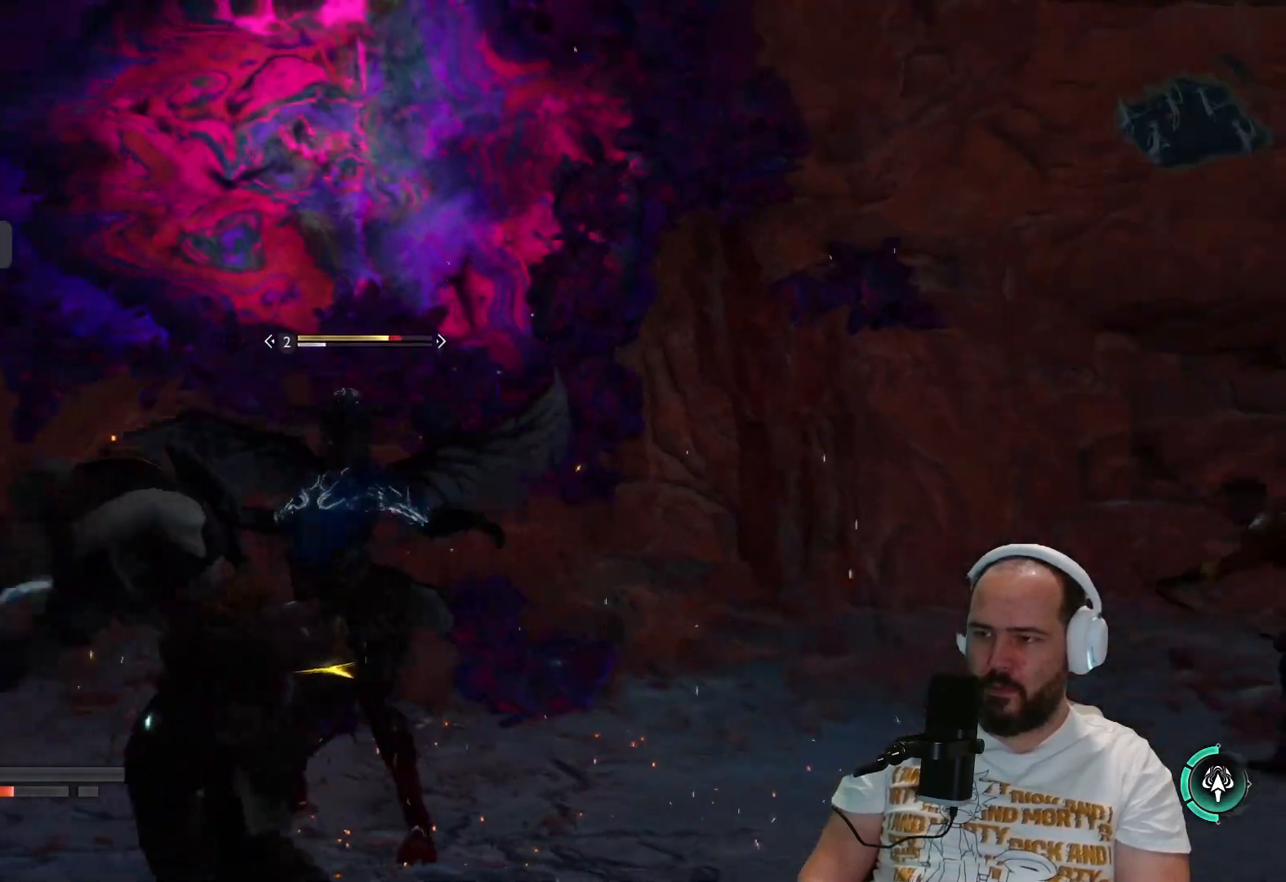
{"buttons": [], "left_stick": "up", "right_stick": "center", "events": [[117, "R1", "up"], [217, "R1", "down"], [400, "R1", "up"]]}
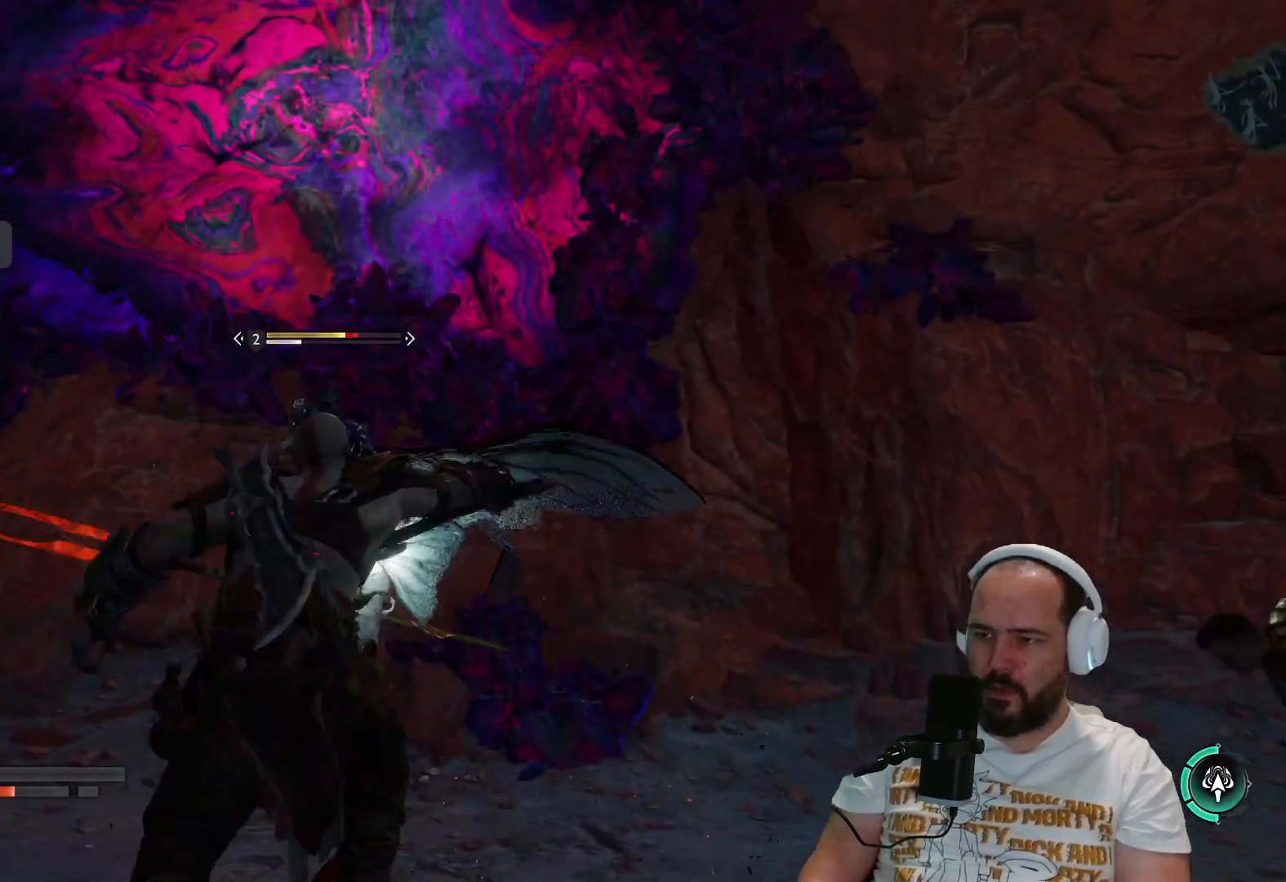
{"buttons": [], "left_stick": "up-left", "right_stick": "right", "events": [[50, "R1", "down"], [167, "R1", "up"], [200, "R1", "down"], [267, "left_stick", "up-left"], [300, "right_stick", "right"], [333, "R1", "up"]]}
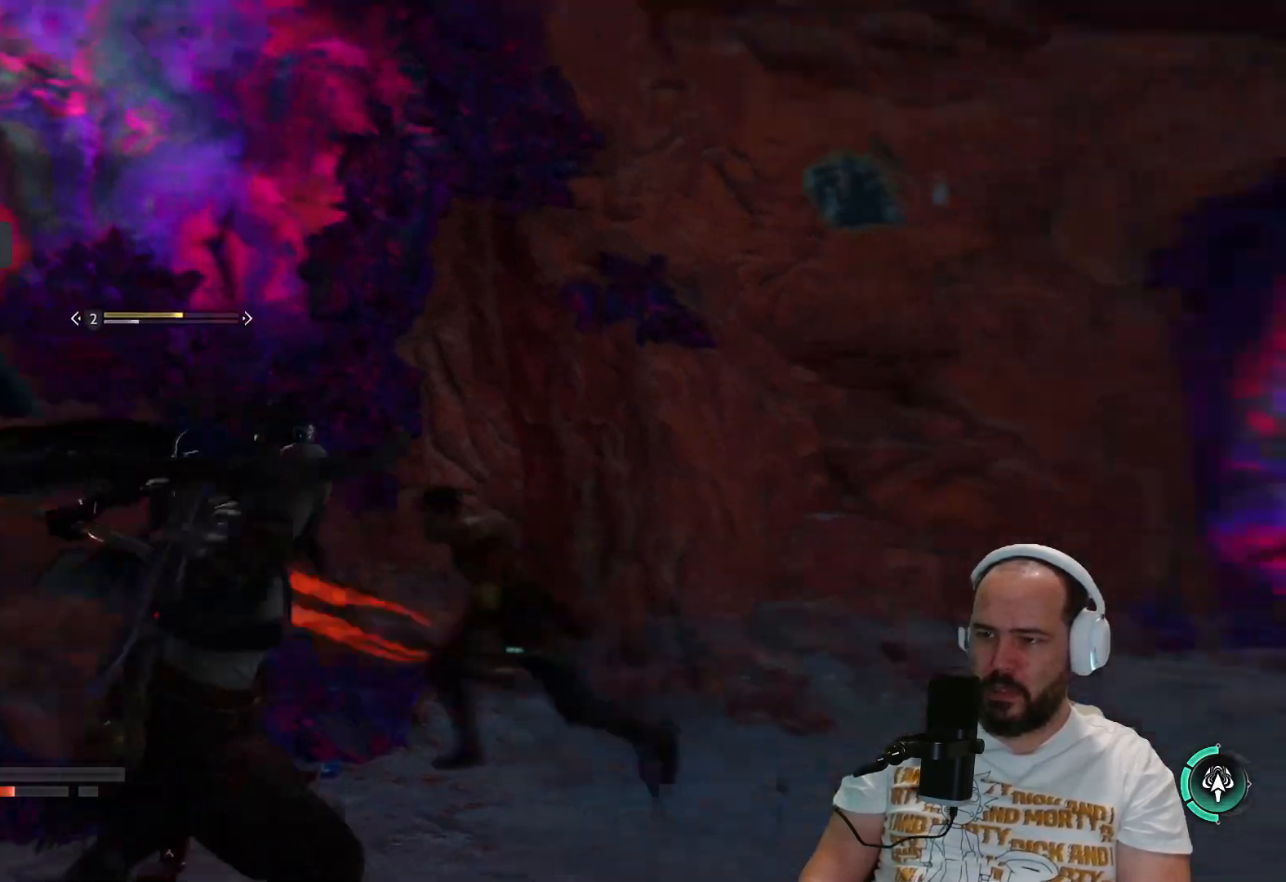
{"buttons": [], "left_stick": "down-left", "right_stick": "left", "events": [[33, "left_stick", "left"], [300, "R1", "down"], [500, "R1", "up"], [500, "left_stick", "down-left"], [500, "right_stick", "left"]]}
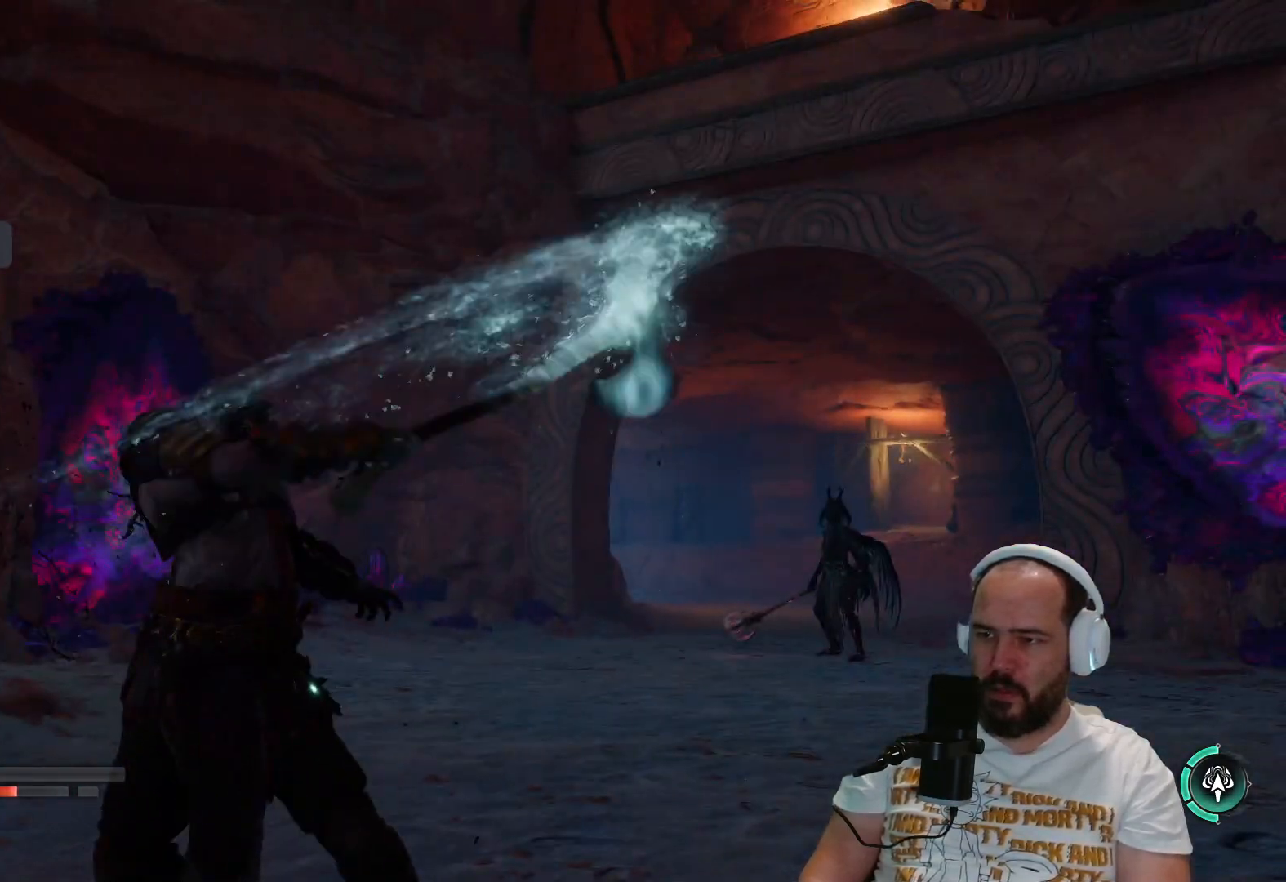
{"buttons": ["R1"], "left_stick": "down-left", "right_stick": "left", "events": [[183, "R1", "down"], [300, "R1", "up"], [500, "R1", "down"]]}
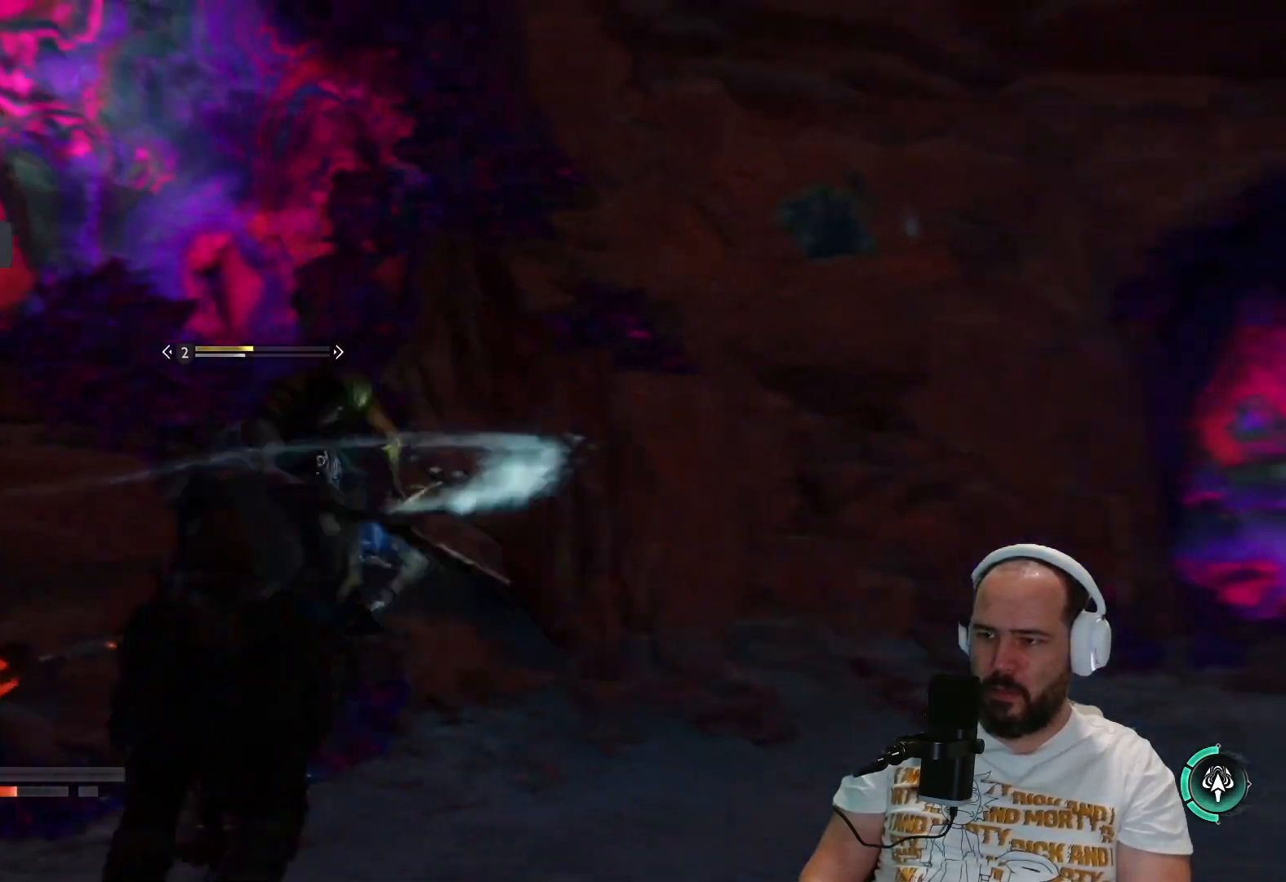
{"buttons": [], "left_stick": "down-left", "right_stick": "center", "events": [[133, "R1", "up"], [133, "right_stick", "right"], [317, "right_stick", "center"]]}
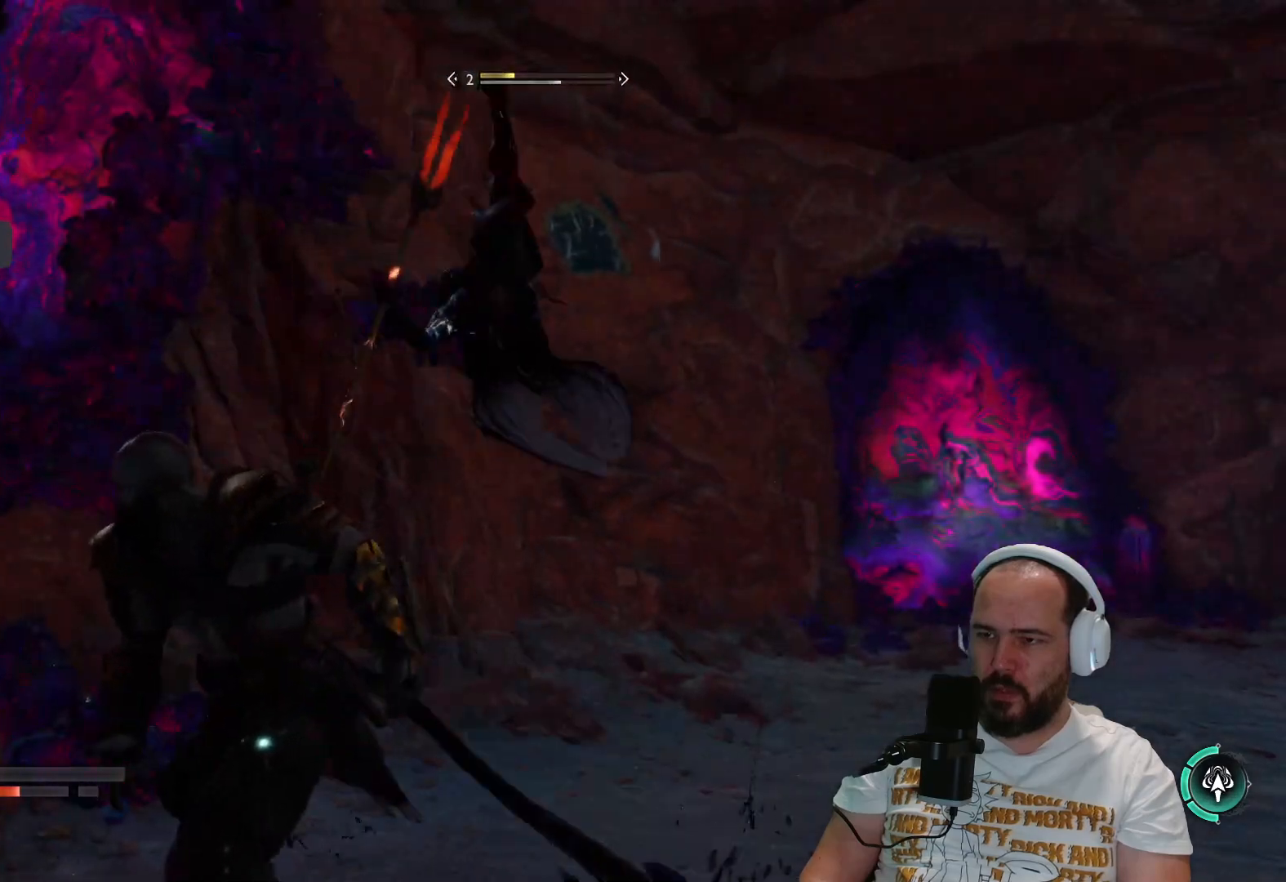
{"buttons": [], "left_stick": "down-right", "right_stick": "down-right", "events": [[133, "left_stick", "center"], [267, "right_stick", "down-right"], [367, "left_stick", "right"], [433, "left_stick", "down-right"]]}
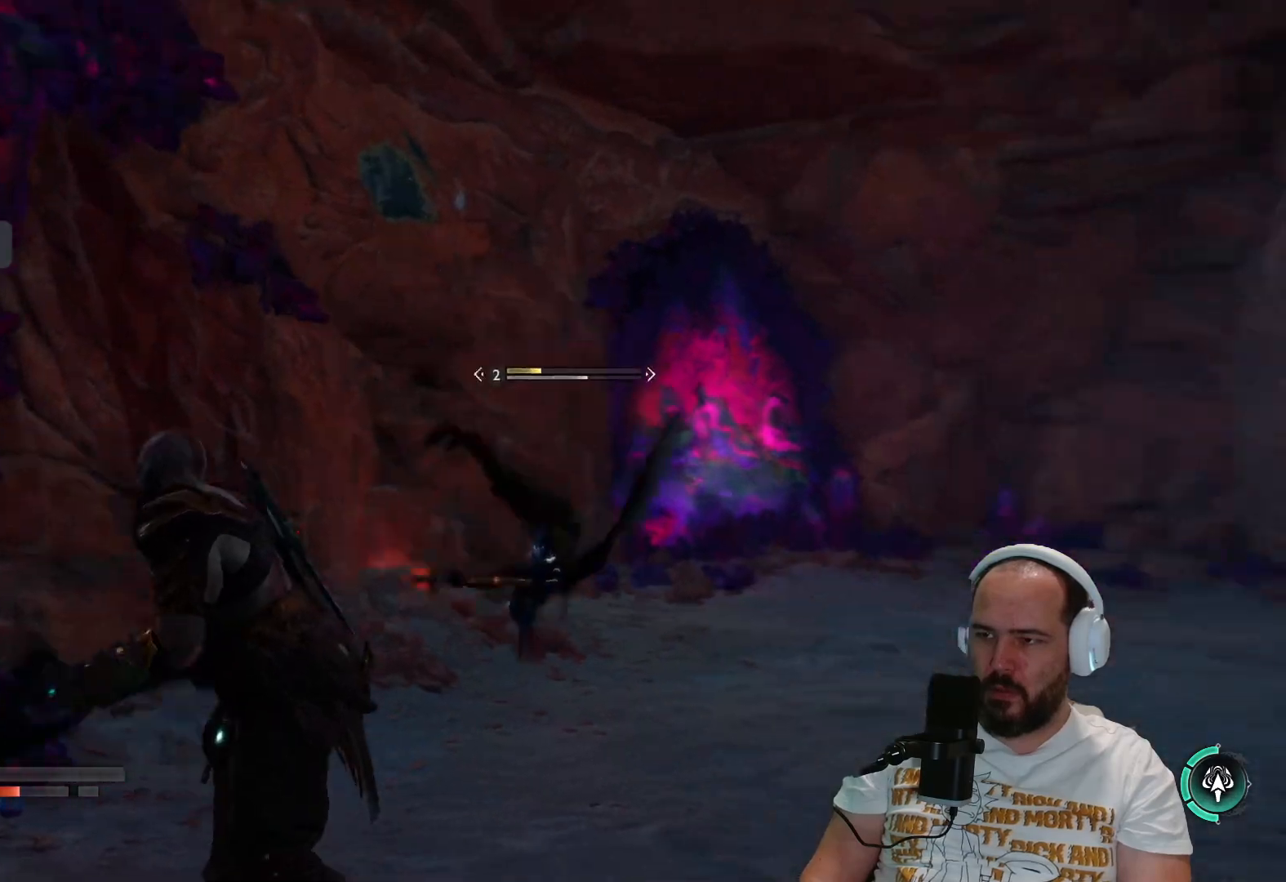
{"buttons": [], "left_stick": "down-right", "right_stick": "center", "events": [[67, "right_stick", "center"], [267, "SQUARE", "down"], [317, "SQUARE", "up"], [400, "SQUARE", "down"], [500, "SQUARE", "up"]]}
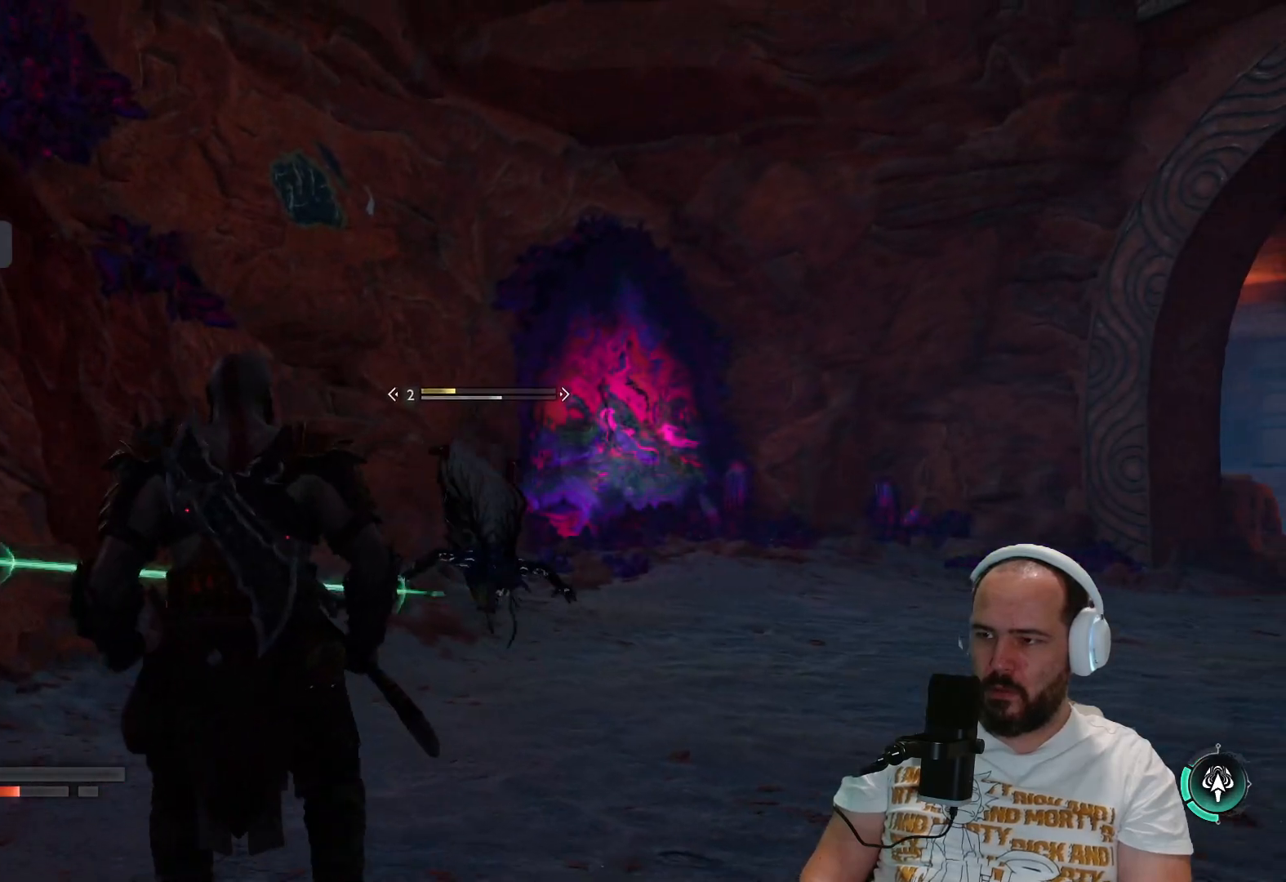
{"buttons": [], "left_stick": "down", "right_stick": "center", "events": [[100, "SQUARE", "down"], [167, "SQUARE", "up"], [200, "SQUARE", "down"], [267, "SQUARE", "up"], [383, "left_stick", "down"], [400, "SQUARE", "down"], [500, "SQUARE", "up"]]}
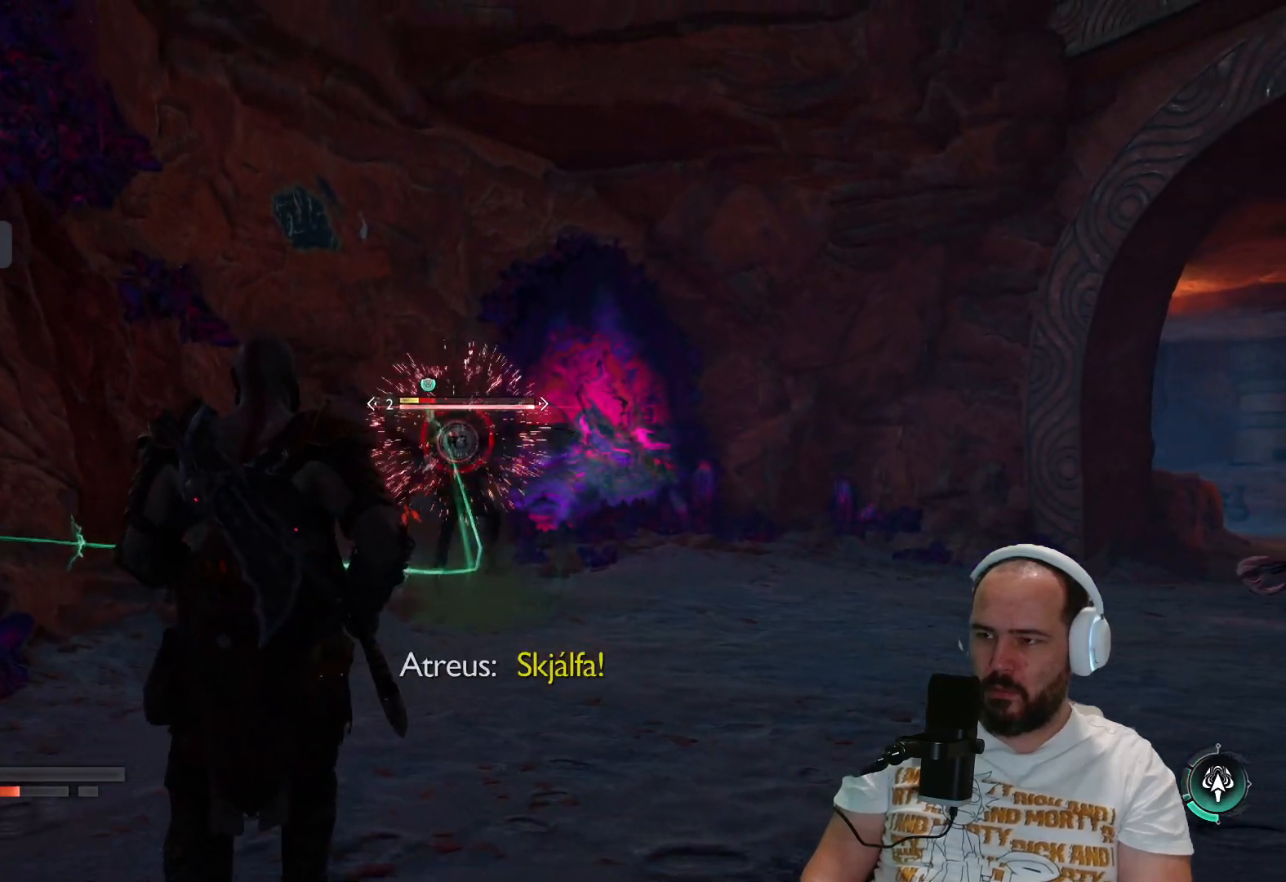
{"buttons": [], "left_stick": "up", "right_stick": "center", "events": [[50, "SQUARE", "down"], [167, "SQUARE", "up"], [233, "SQUARE", "down"], [267, "SQUARE", "up"], [367, "left_stick", "center"], [500, "left_stick", "up"]]}
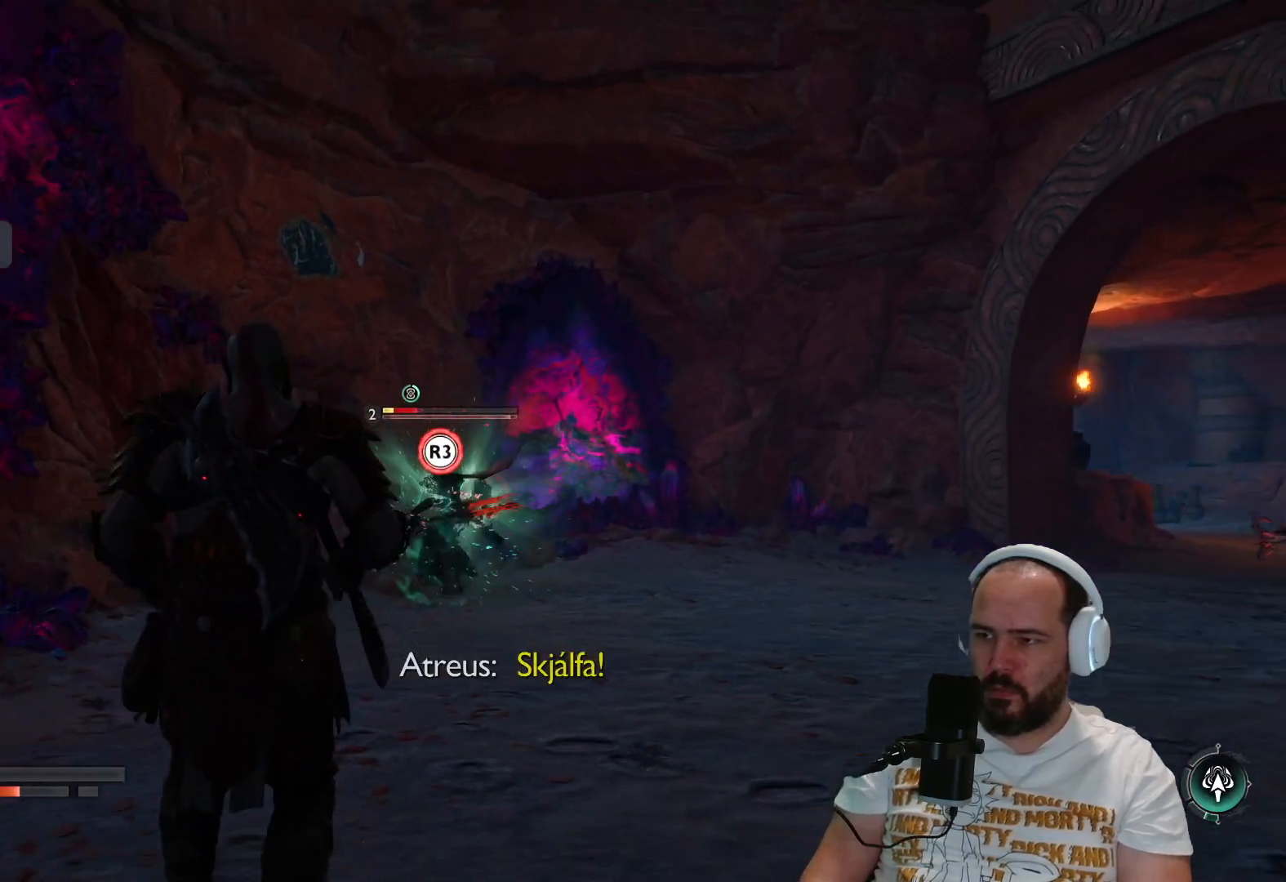
{"buttons": [], "left_stick": "up", "right_stick": "center", "events": [[100, "L3", "down"], [383, "L3", "up"]]}
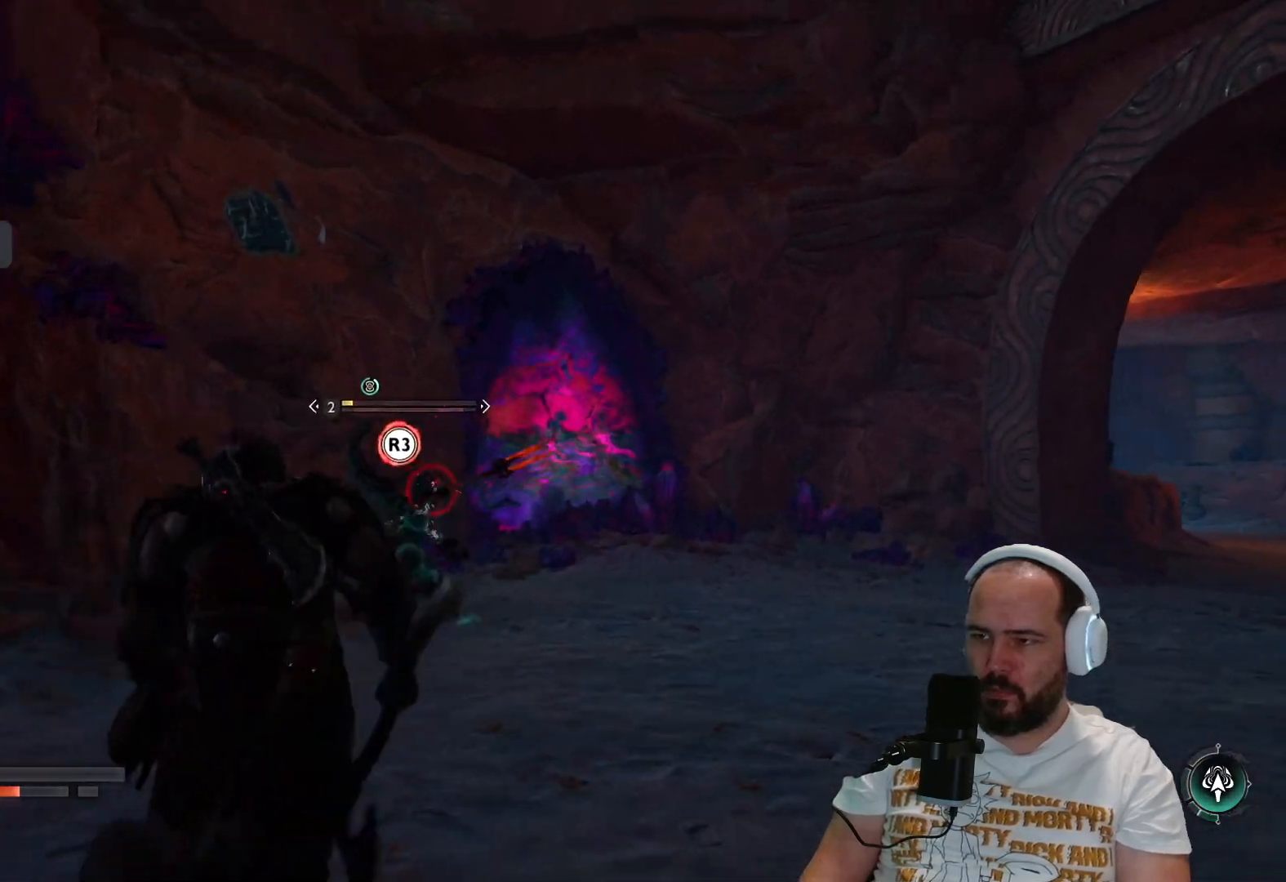
{"buttons": [], "left_stick": "up", "right_stick": "down-right", "events": [[383, "R3", "down"], [500, "R3", "up"], [500, "right_stick", "down-right"]]}